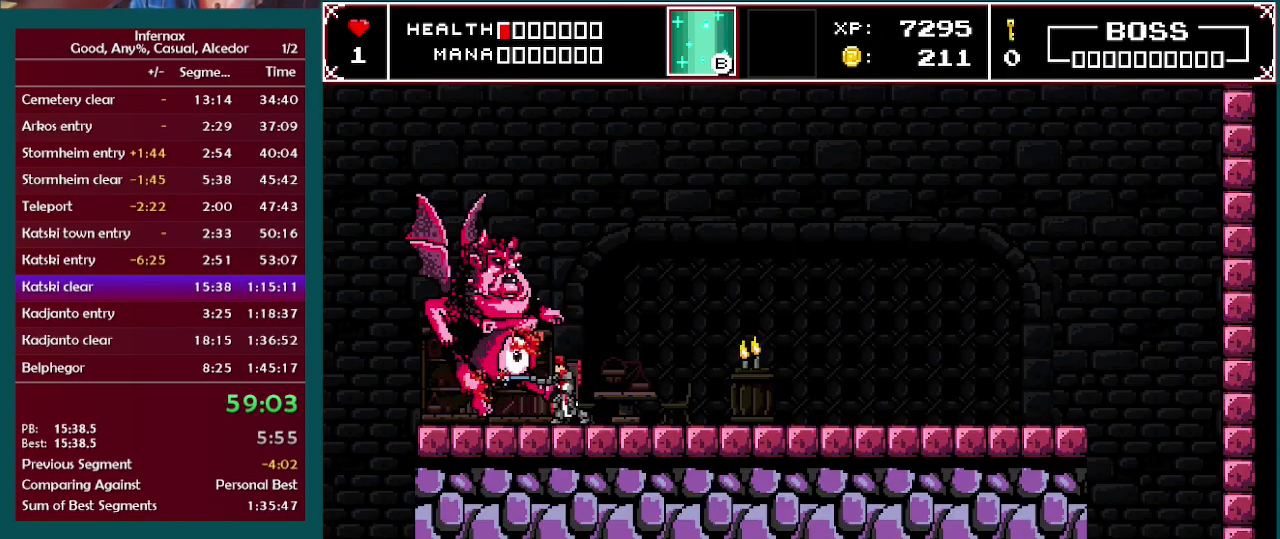
Gameplay with a controller (Xbox layout); each line is a JSON object with the inputs held at the frame after it. "events" lists button and stick changes between this image and that frame as [ms after this image, input, new state], when the widget could be followed in between. This overlay highlights the sticks when they move; stick clicks (L3 R3) are not distinguishable. Not read: A L3 R3.
{"buttons": [], "left_stick": "center", "right_stick": "center", "events": []}
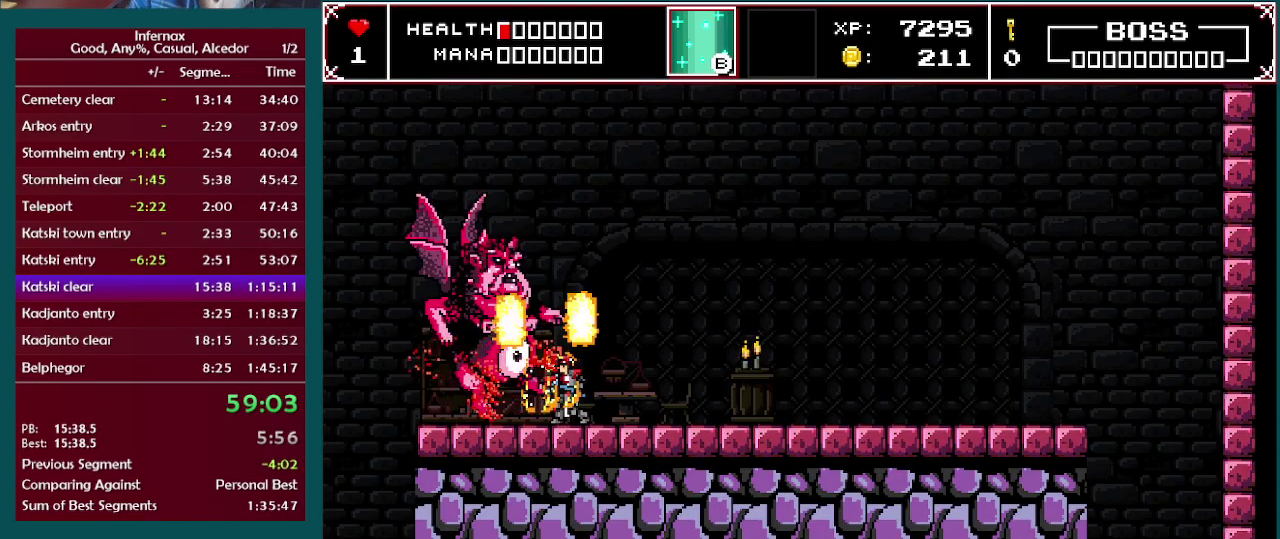
{"buttons": [], "left_stick": "right", "right_stick": "center", "events": [[133, "left_stick", "right"]]}
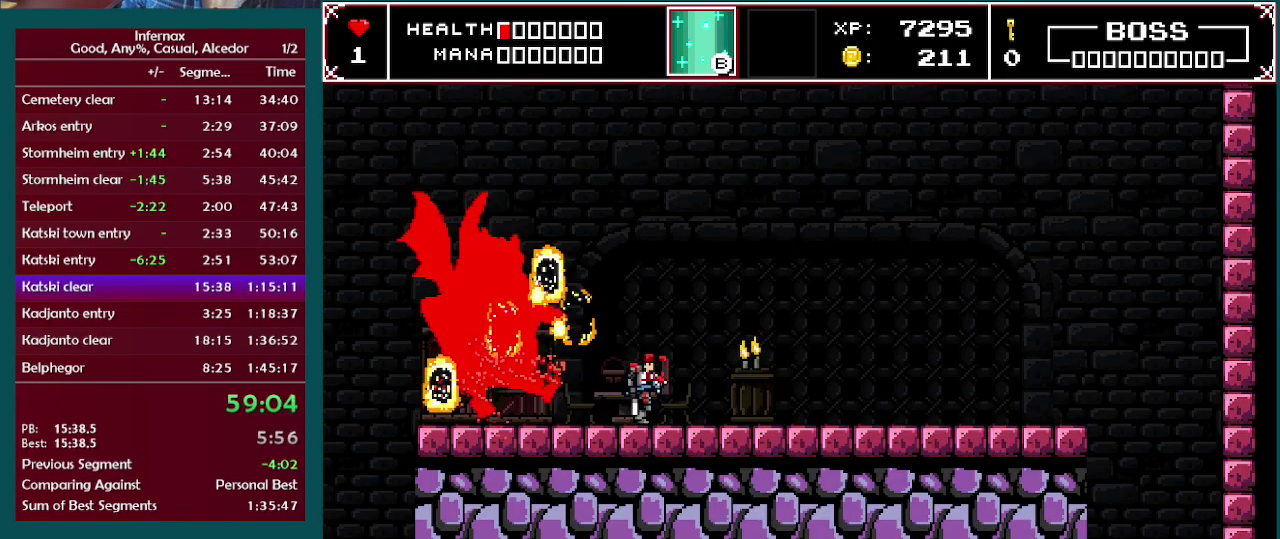
{"buttons": [], "left_stick": "right", "right_stick": "center", "events": [[117, "left_stick", "center"], [367, "left_stick", "right"]]}
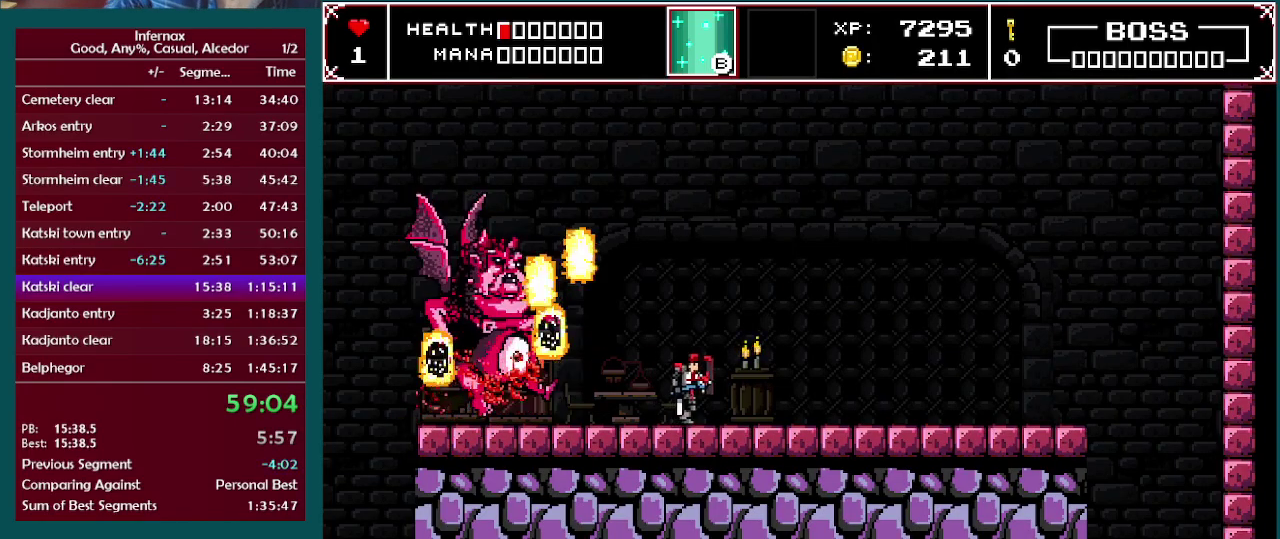
{"buttons": [], "left_stick": "center", "right_stick": "center", "events": [[33, "left_stick", "center"]]}
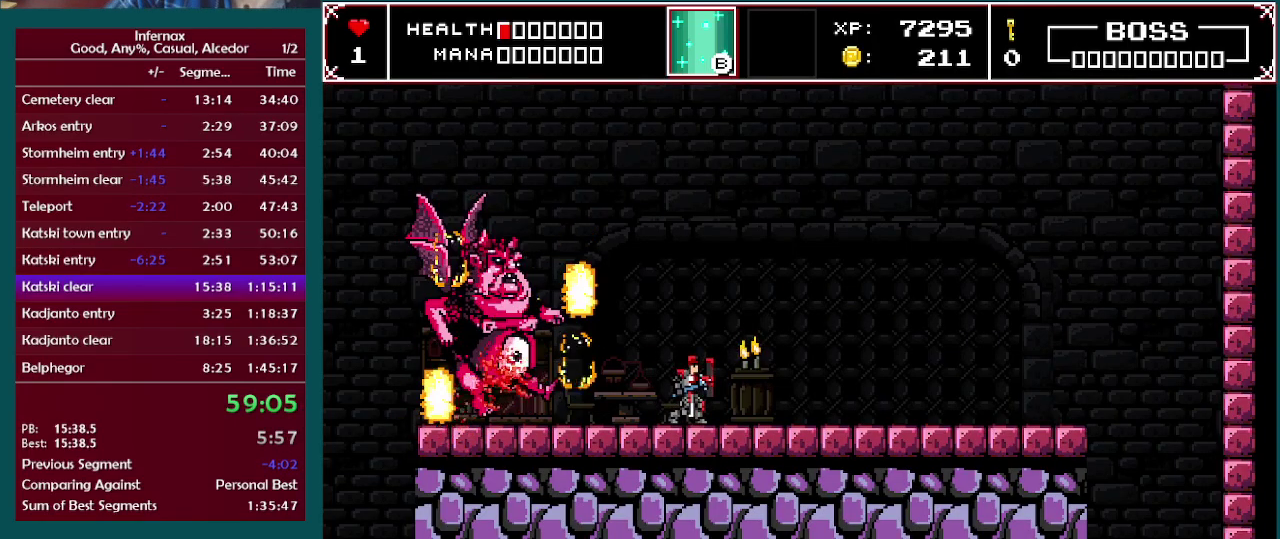
{"buttons": [], "left_stick": "center", "right_stick": "center", "events": []}
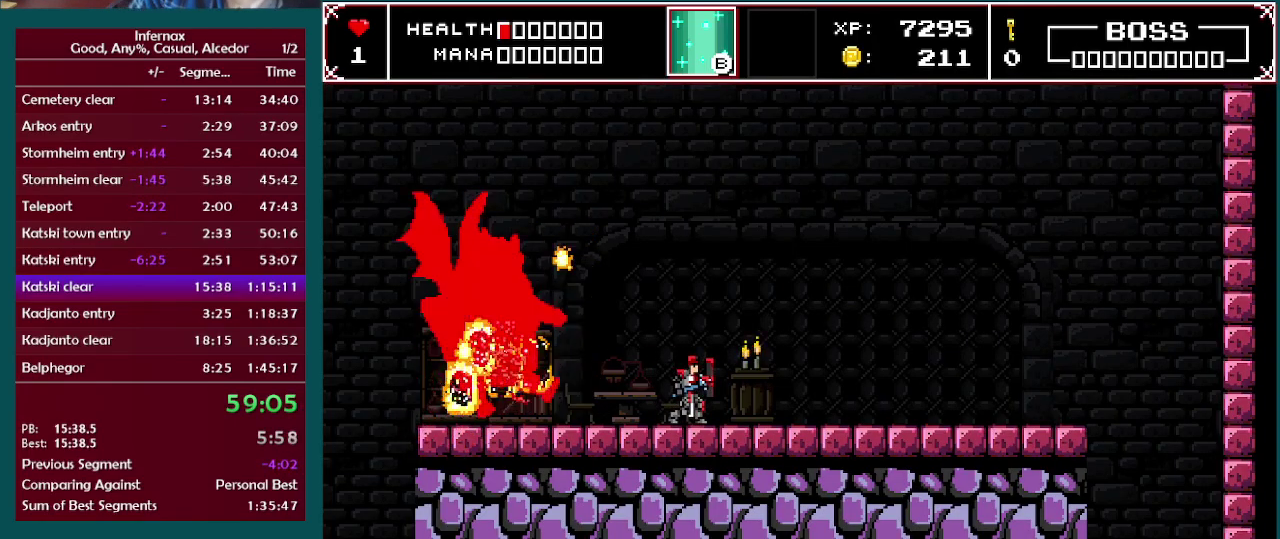
{"buttons": [], "left_stick": "center", "right_stick": "center", "events": []}
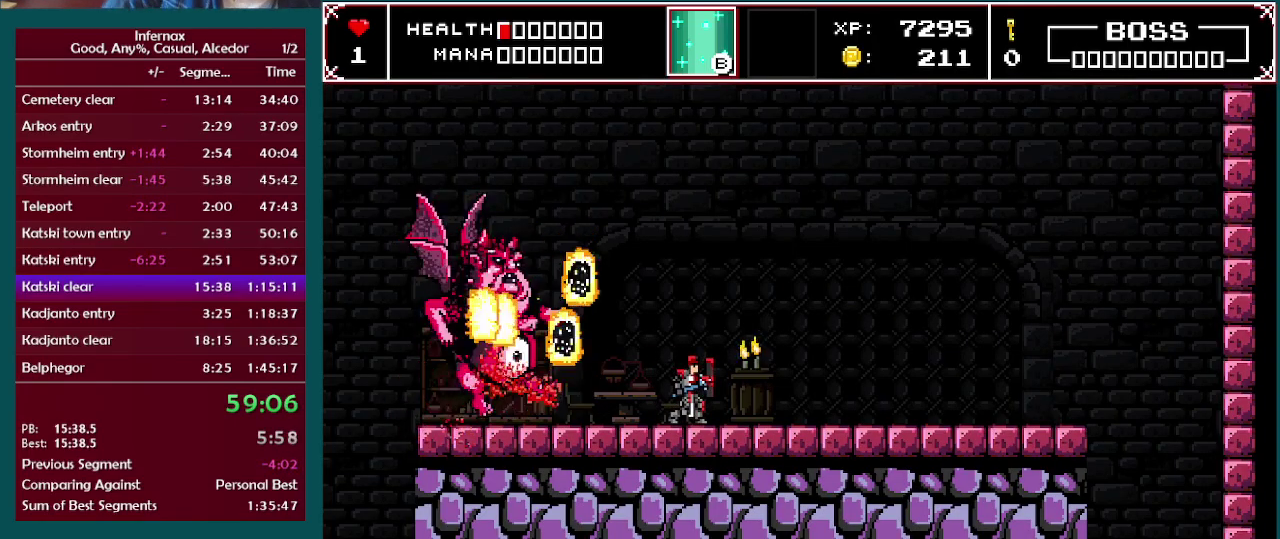
{"buttons": [], "left_stick": "center", "right_stick": "center", "events": []}
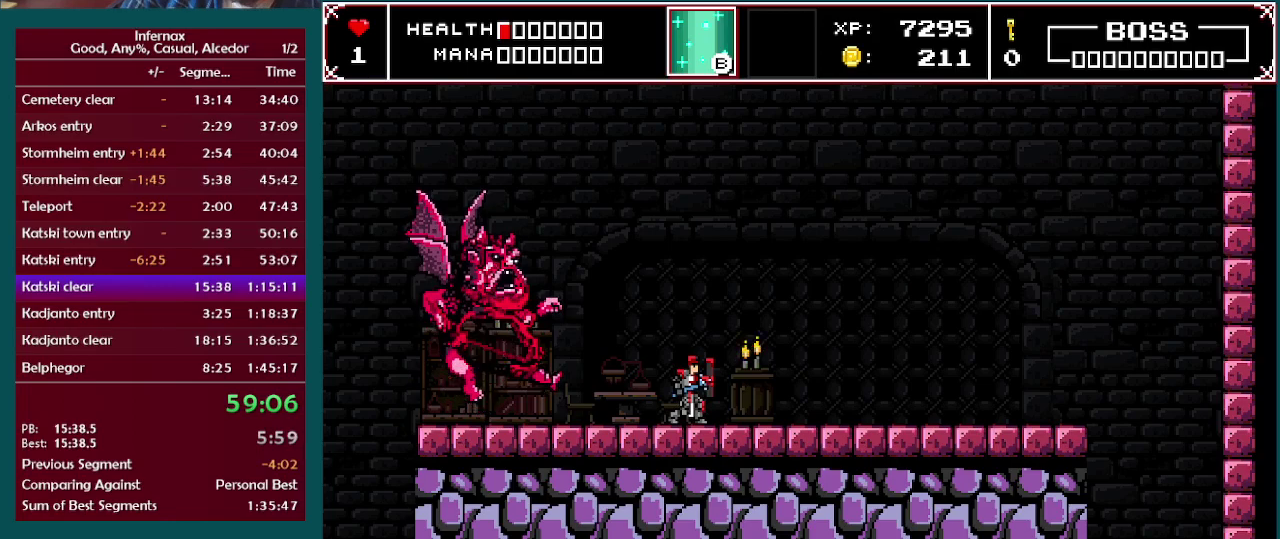
{"buttons": [], "left_stick": "center", "right_stick": "center", "events": []}
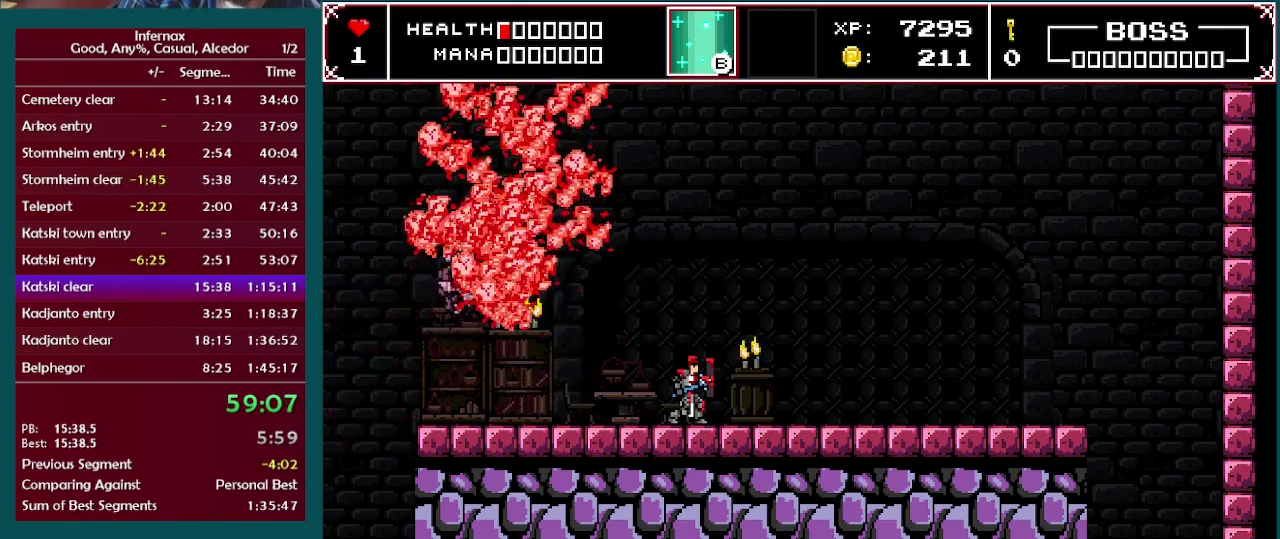
{"buttons": [], "left_stick": "center", "right_stick": "center", "events": []}
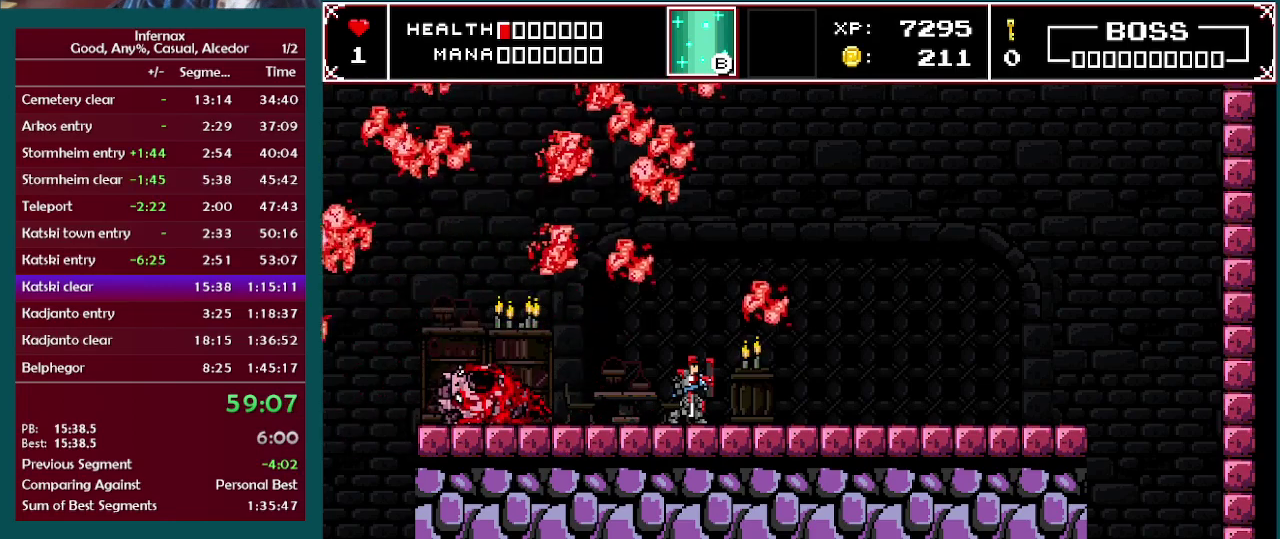
{"buttons": [], "left_stick": "center", "right_stick": "center", "events": []}
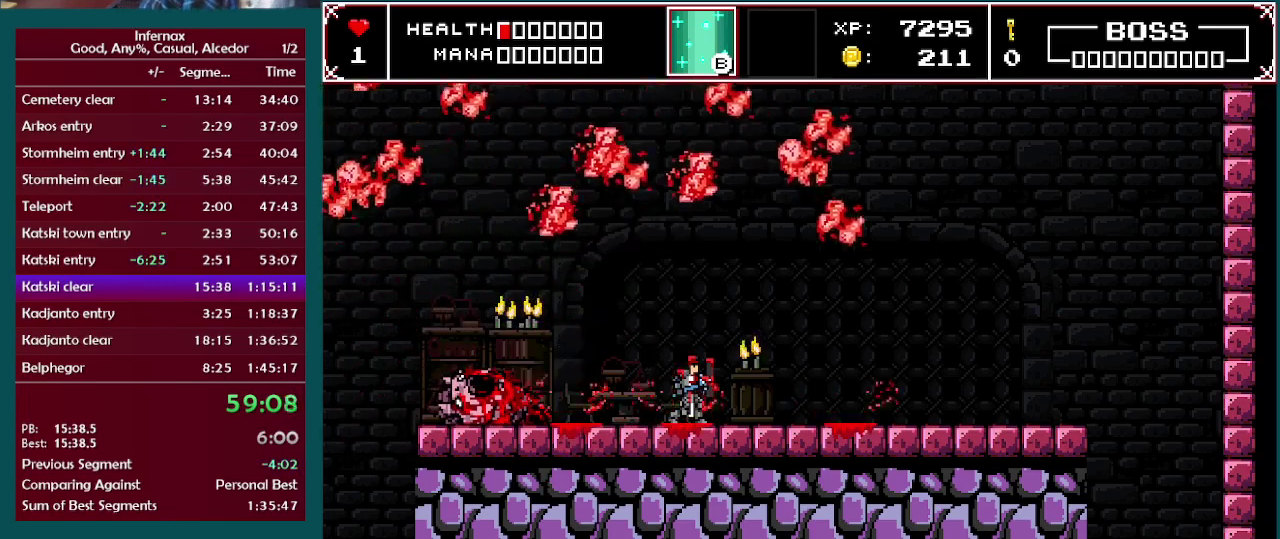
{"buttons": [], "left_stick": "center", "right_stick": "center", "events": []}
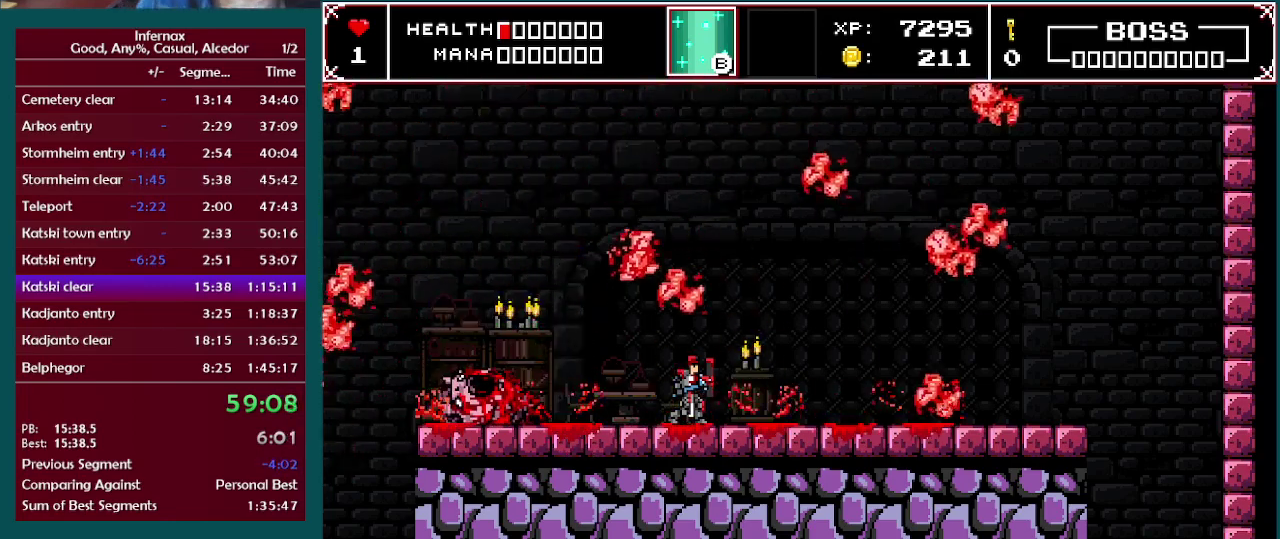
{"buttons": [], "left_stick": "center", "right_stick": "center", "events": []}
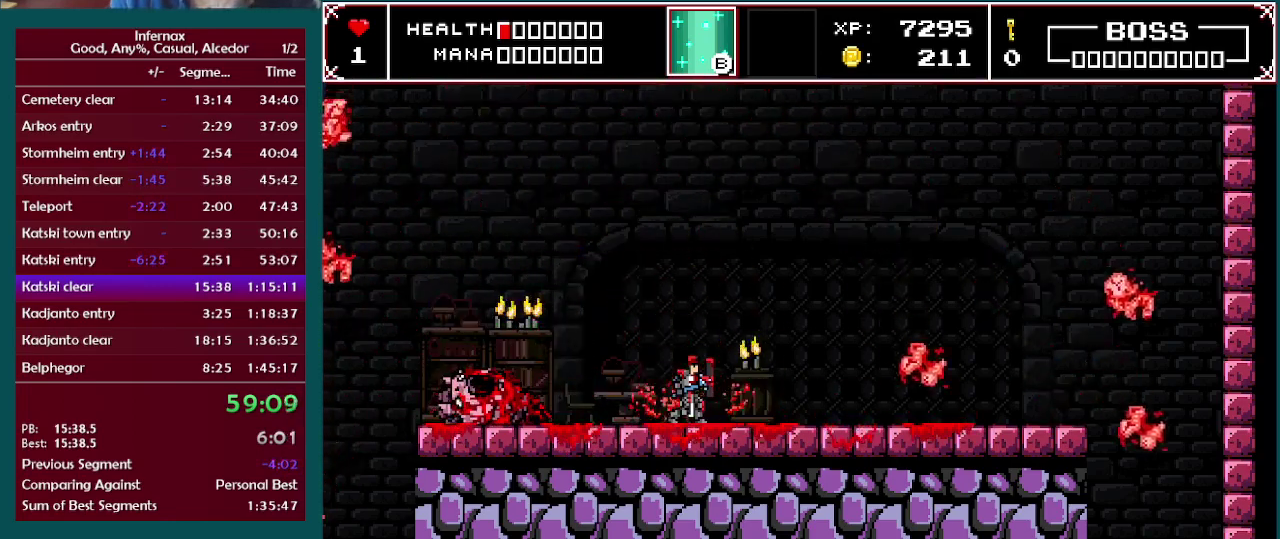
{"buttons": [], "left_stick": "right", "right_stick": "center", "events": [[267, "left_stick", "right"]]}
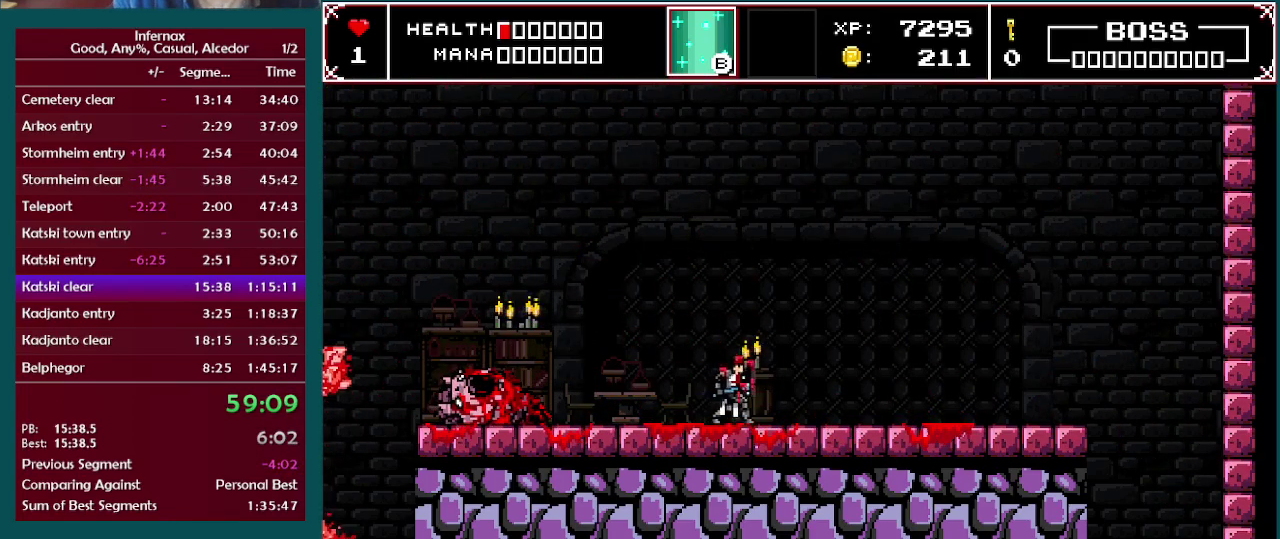
{"buttons": [], "left_stick": "center", "right_stick": "center", "events": [[167, "left_stick", "center"]]}